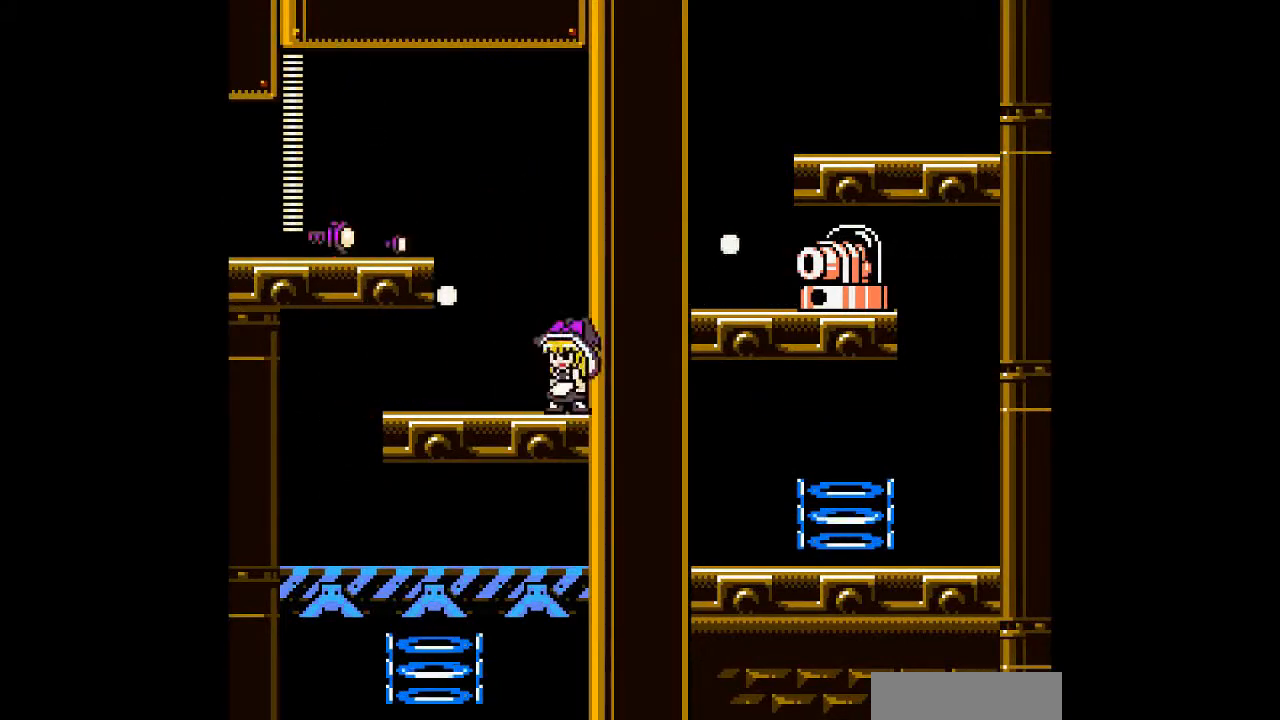
Gameplay with a controller; each line is a JSON object with the inputs held at the frame after it (dt_ms = milliseconds from this image to that frame). "events" lists button and stick changes between this image and that frame as [ms after this image, input, new state], when the widget could be followed in between. Not read: A L3 R3 other_buttons.
{"dt_ms": 500, "buttons": ["DPAD_LEFT"], "events": [[33, "B", "down"], [467, "B", "up"]]}
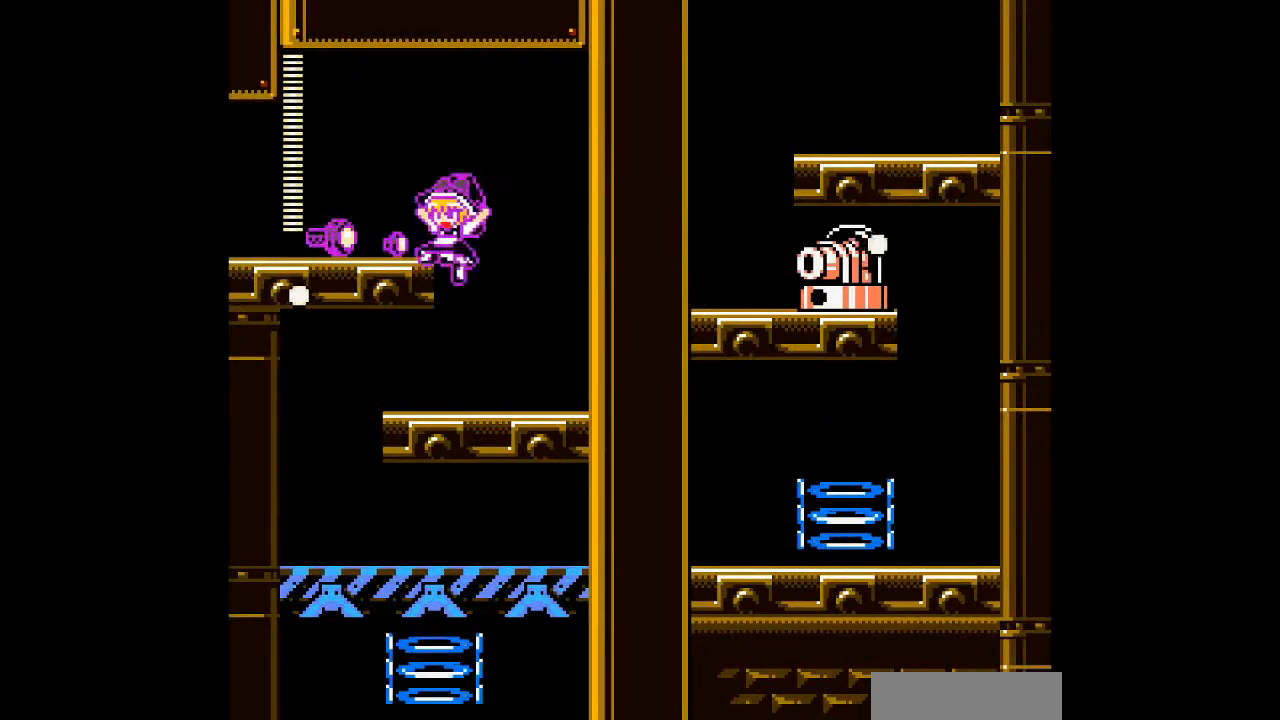
{"dt_ms": 500, "buttons": ["DPAD_RIGHT"], "events": [[133, "B", "down"], [133, "DPAD_DOWN", "down"], [233, "B", "up"], [333, "DPAD_DOWN", "up"], [333, "DPAD_LEFT", "up"], [333, "DPAD_RIGHT", "down"]]}
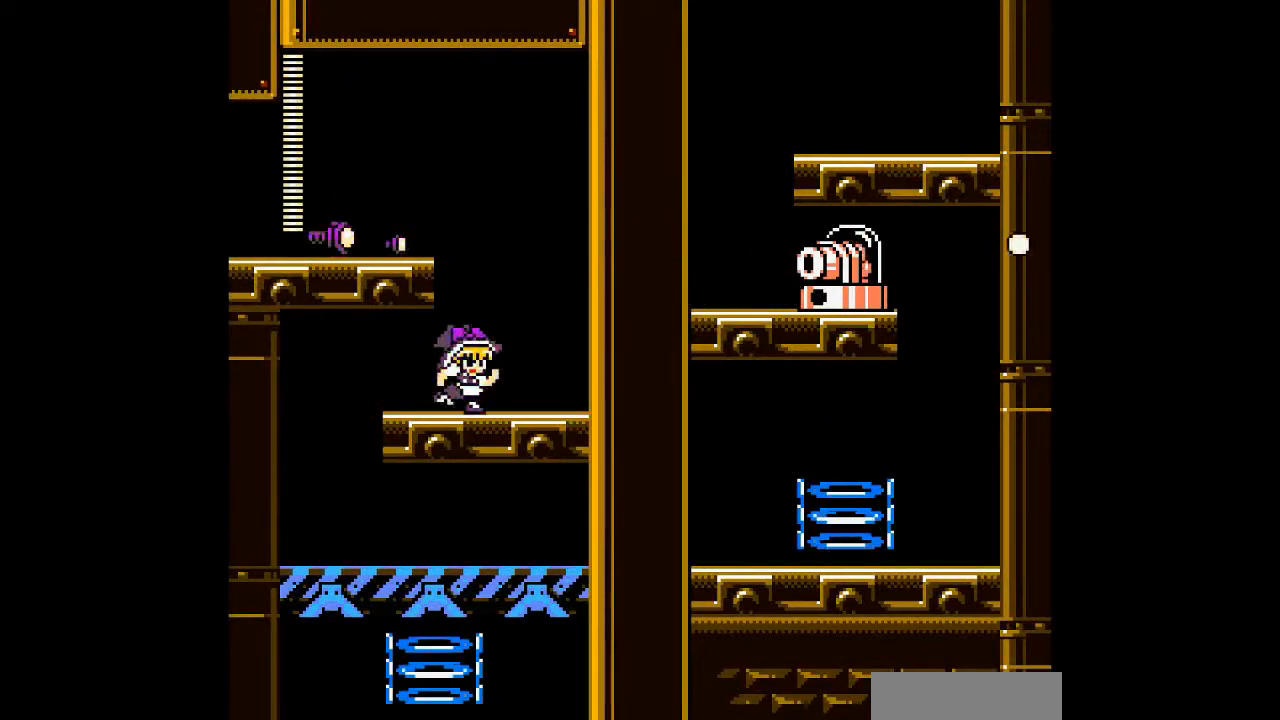
{"dt_ms": 500, "buttons": ["DPAD_LEFT"], "events": [[133, "B", "down"], [200, "DPAD_LEFT", "down"], [233, "DPAD_RIGHT", "up"], [500, "B", "up"]]}
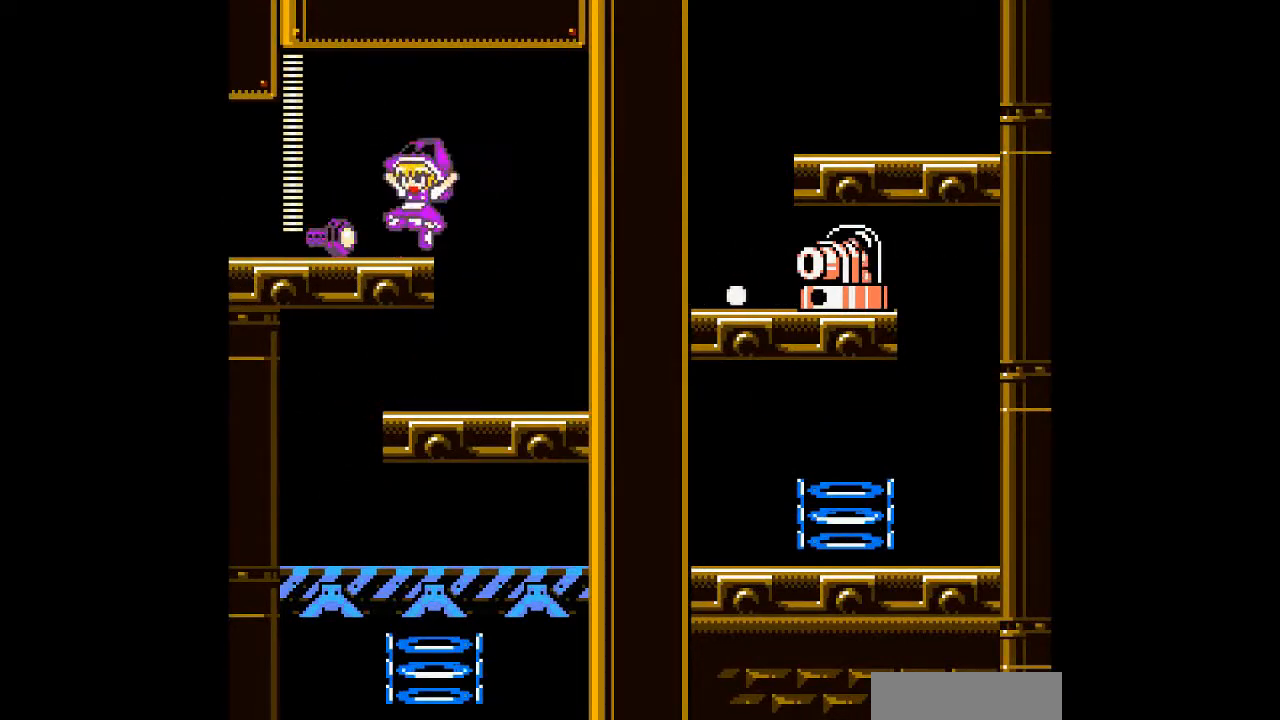
{"dt_ms": 500, "buttons": ["DPAD_DOWN", "DPAD_LEFT"], "events": [[67, "DPAD_DOWN", "down"], [133, "B", "down"], [333, "B", "up"]]}
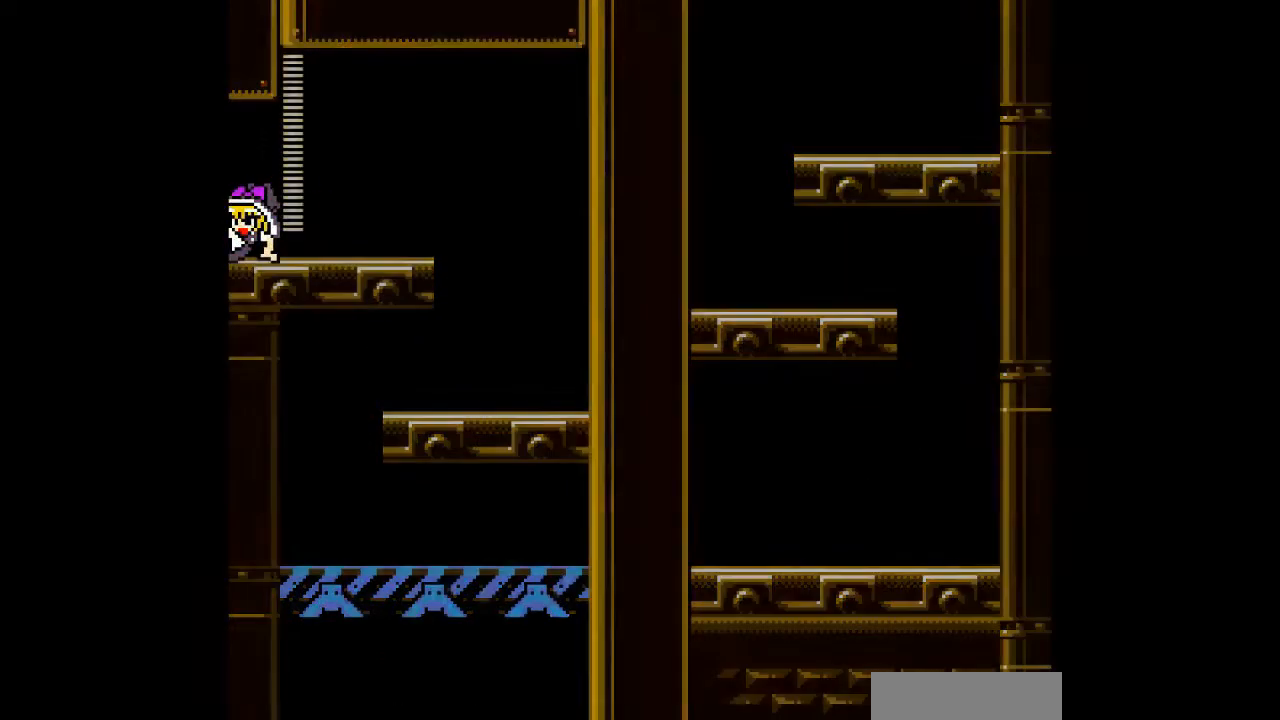
{"dt_ms": 500, "buttons": ["DPAD_LEFT"], "events": [[300, "DPAD_DOWN", "up"]]}
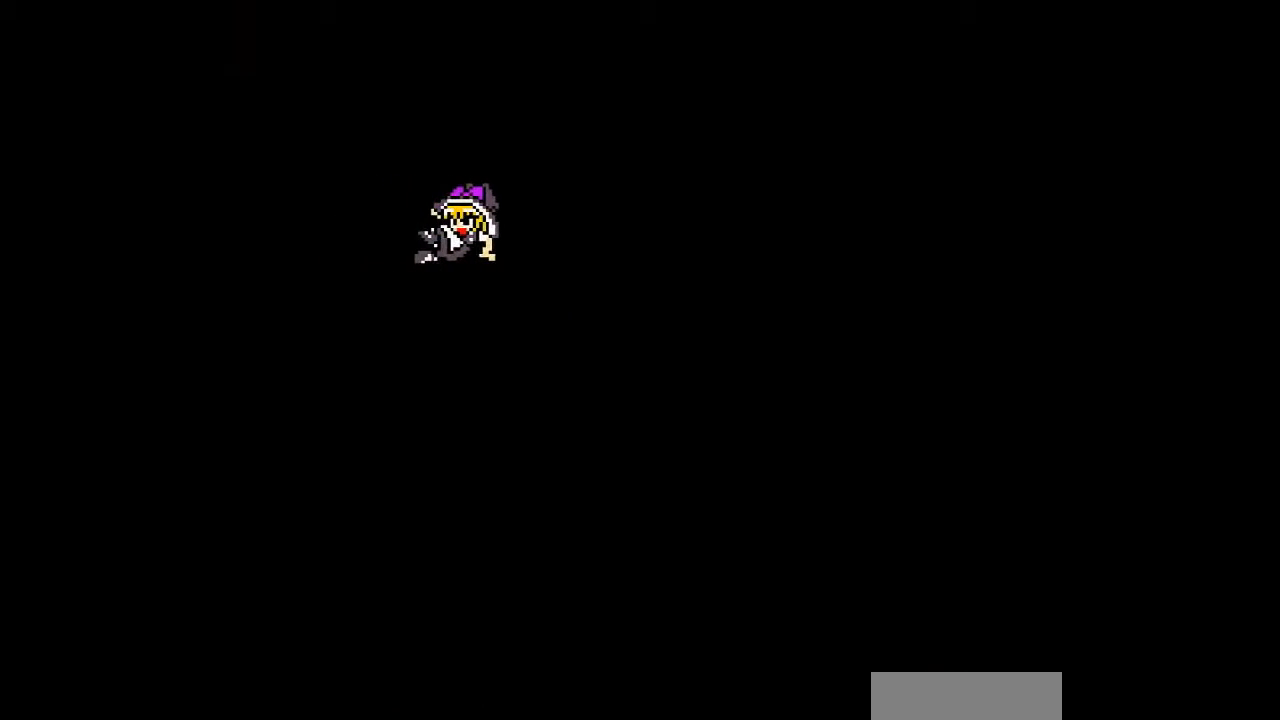
{"dt_ms": 500, "buttons": ["DPAD_LEFT"], "events": []}
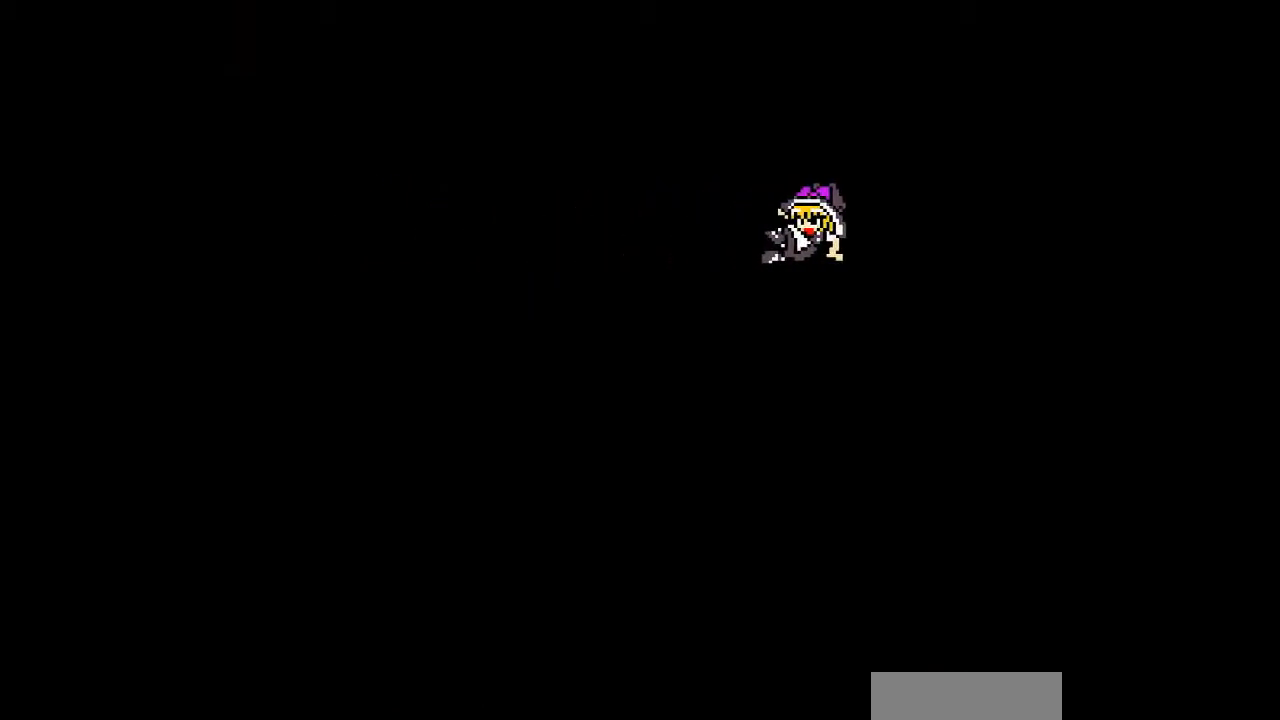
{"dt_ms": 500, "buttons": ["DPAD_LEFT"], "events": []}
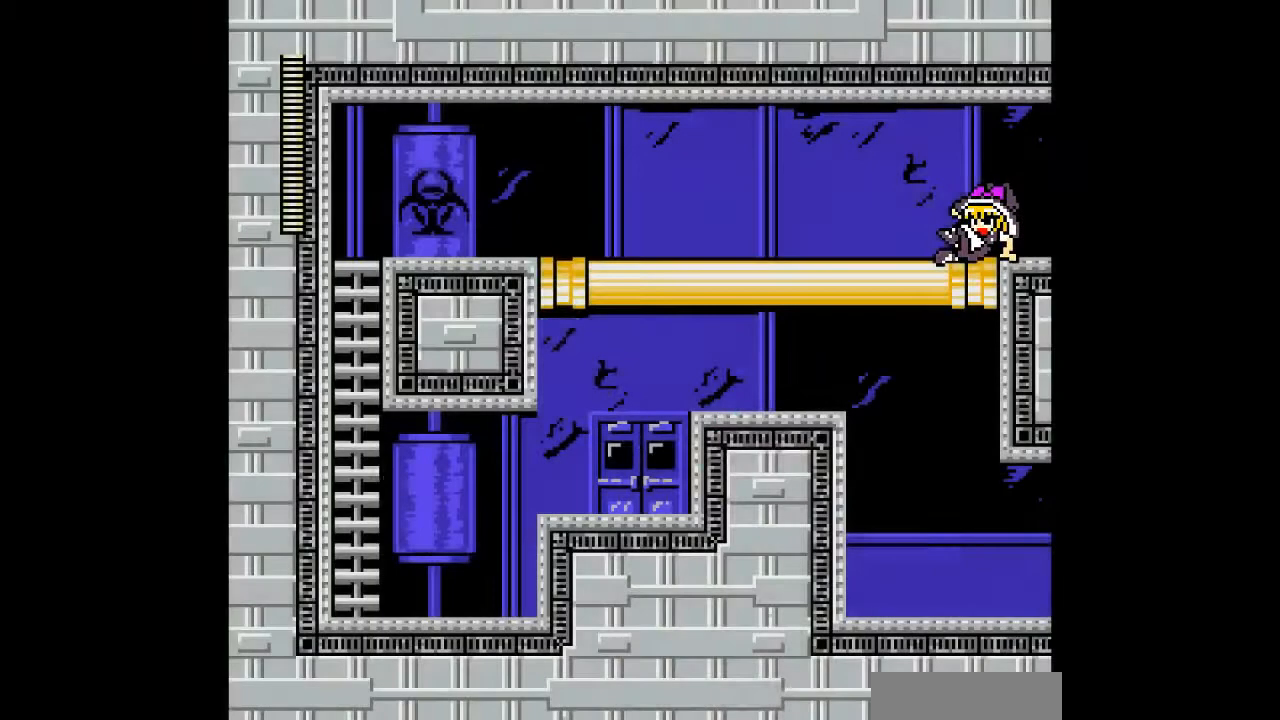
{"dt_ms": 500, "buttons": ["DPAD_LEFT"], "events": []}
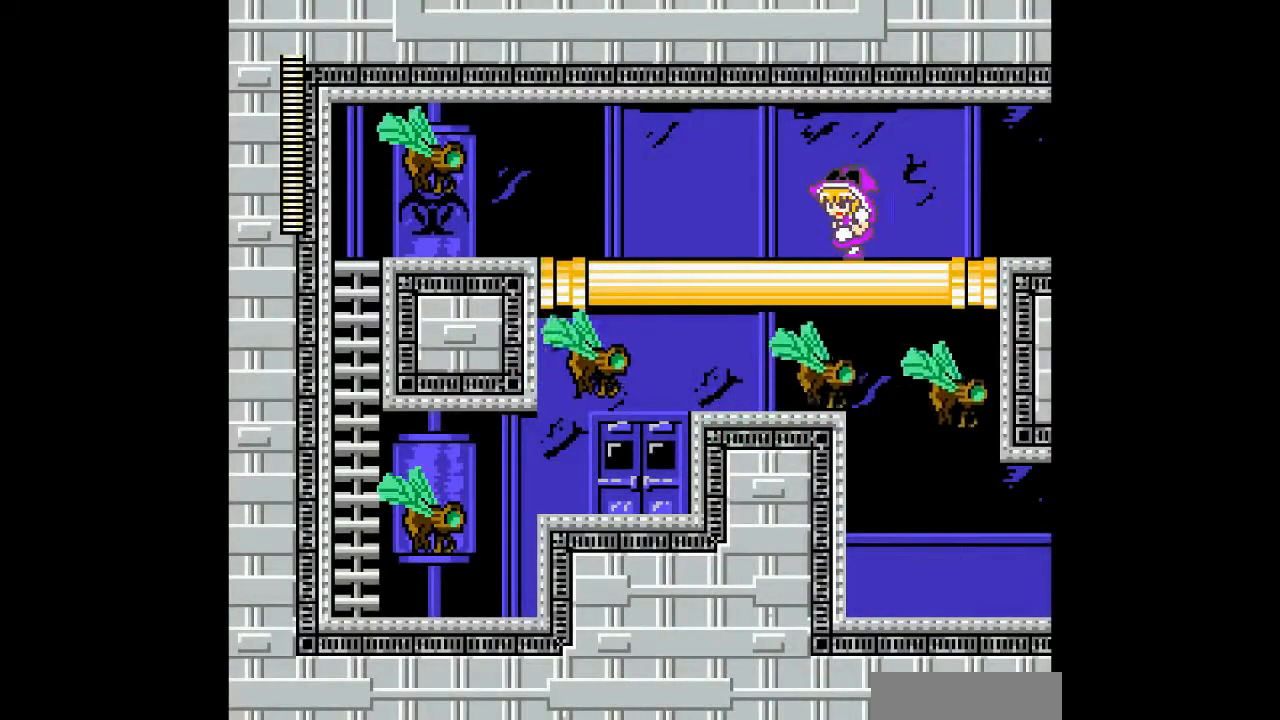
{"dt_ms": 500, "buttons": ["B", "DPAD_LEFT"], "events": [[200, "B", "down"], [333, "B", "up"], [500, "B", "down"]]}
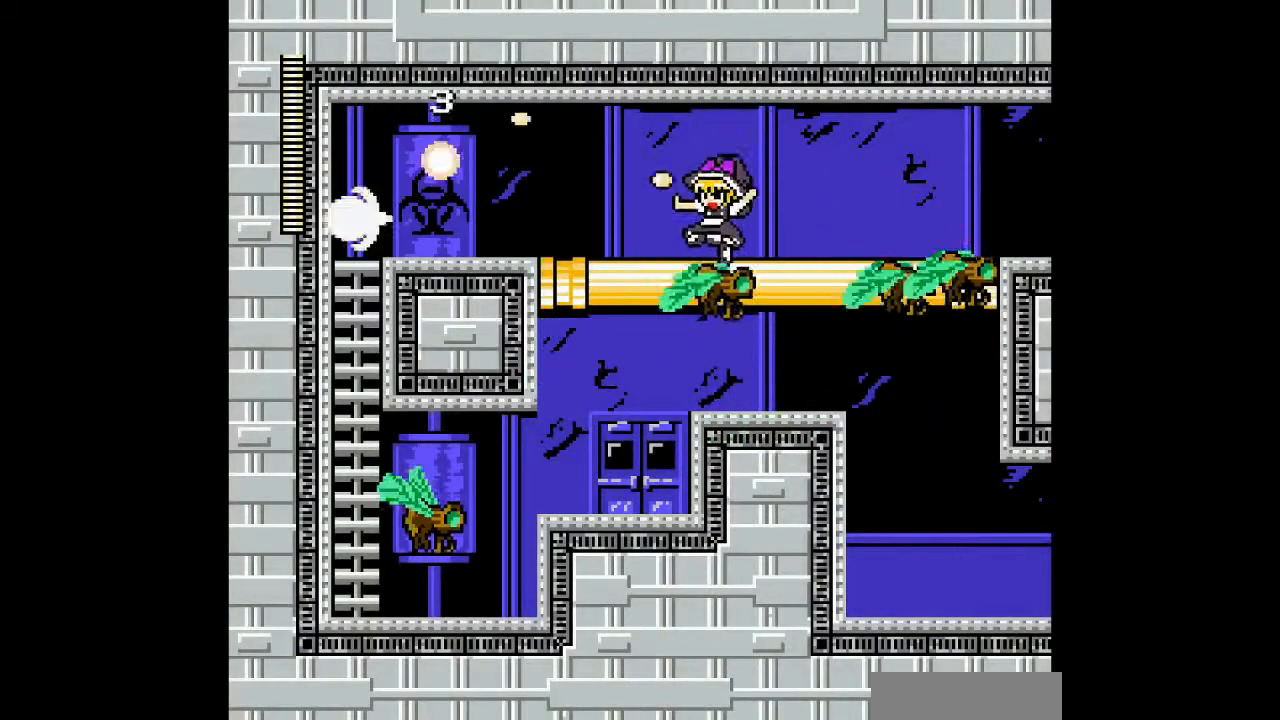
{"dt_ms": 500, "buttons": ["DPAD_LEFT"], "events": [[167, "B", "up"], [233, "B", "down"], [400, "B", "up"]]}
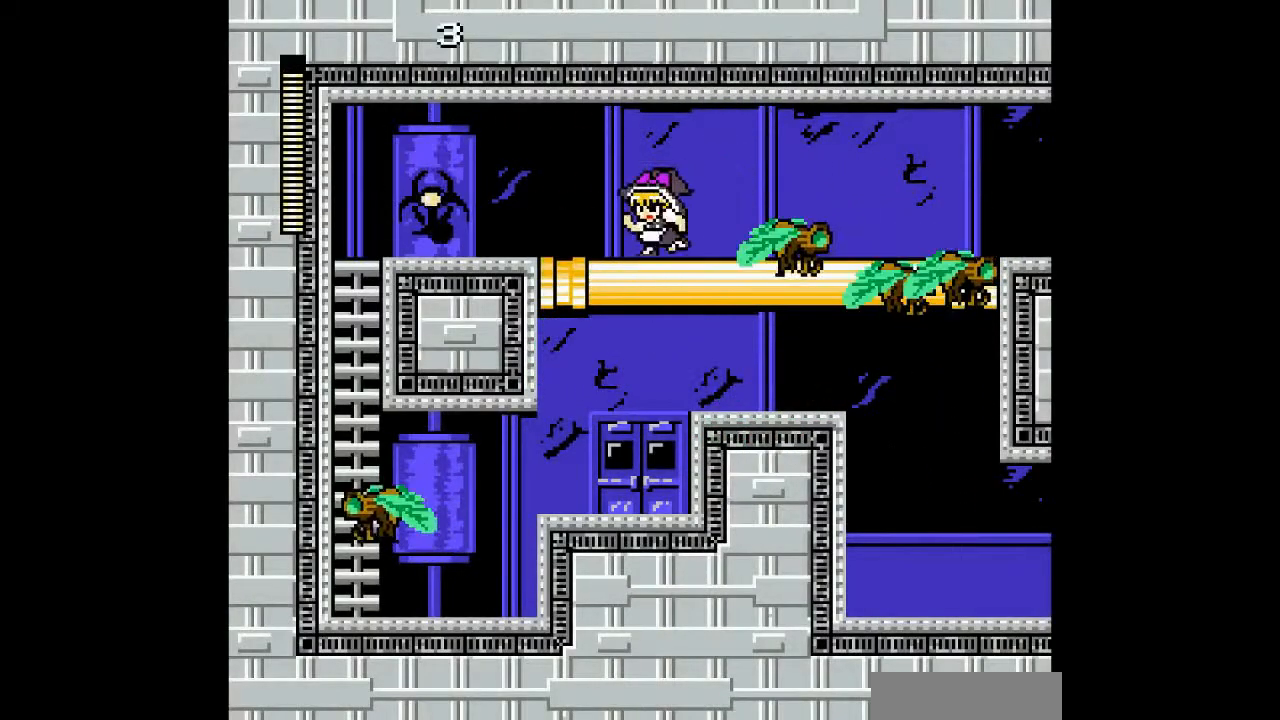
{"dt_ms": 500, "buttons": ["DPAD_DOWN", "DPAD_LEFT"], "events": [[167, "DPAD_DOWN", "down"], [233, "B", "down"], [500, "B", "up"]]}
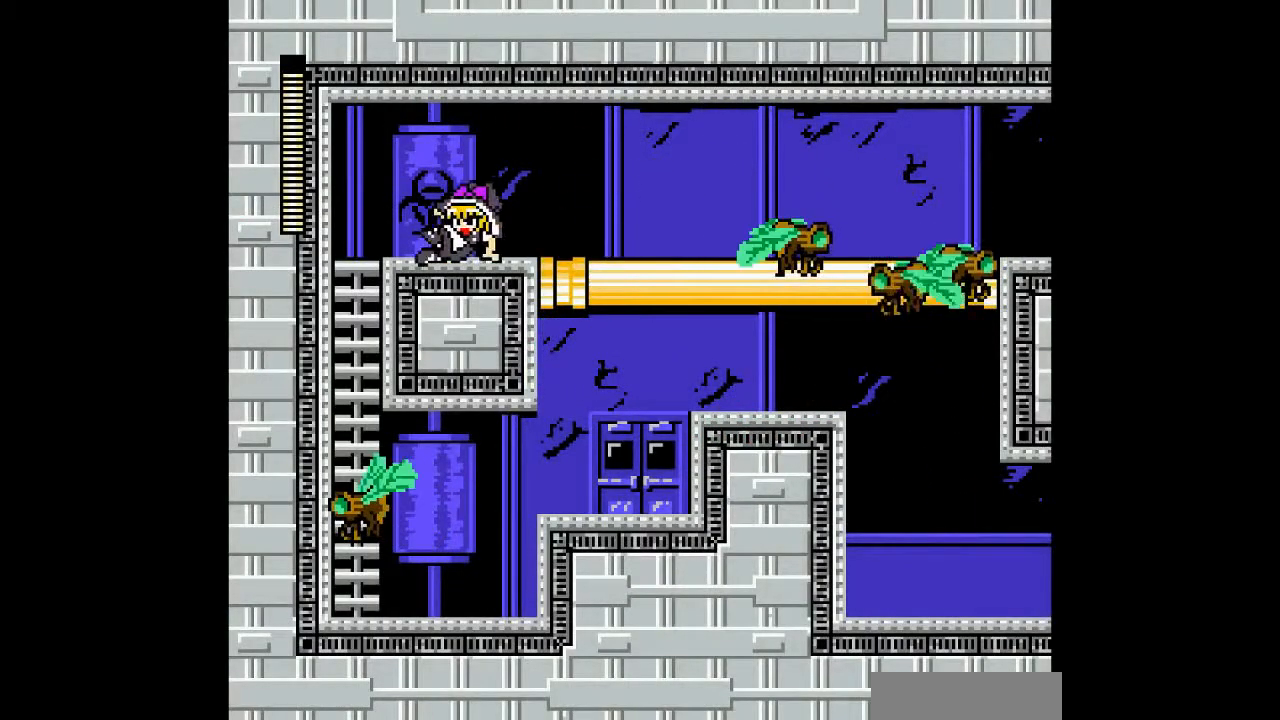
{"dt_ms": 500, "buttons": ["DPAD_LEFT"], "events": [[267, "DPAD_DOWN", "up"]]}
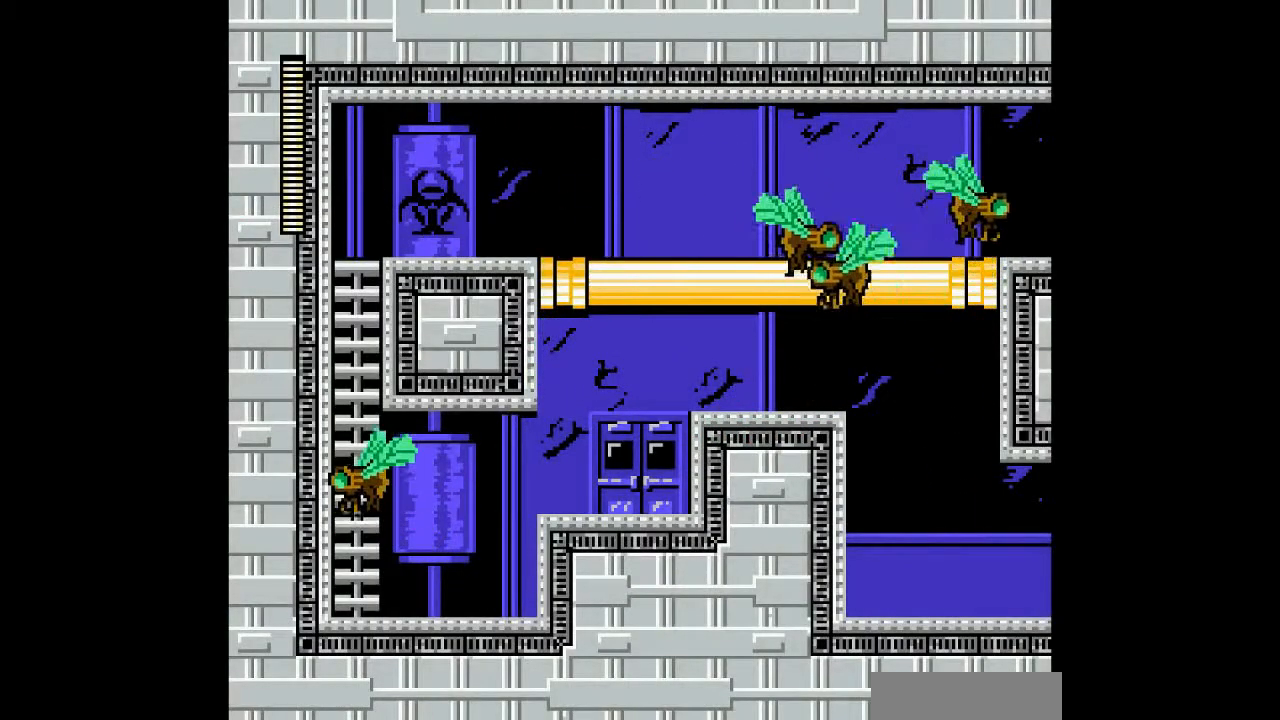
{"dt_ms": 500, "buttons": ["DPAD_RIGHT"], "events": [[33, "DPAD_LEFT", "up"], [133, "DPAD_RIGHT", "down"]]}
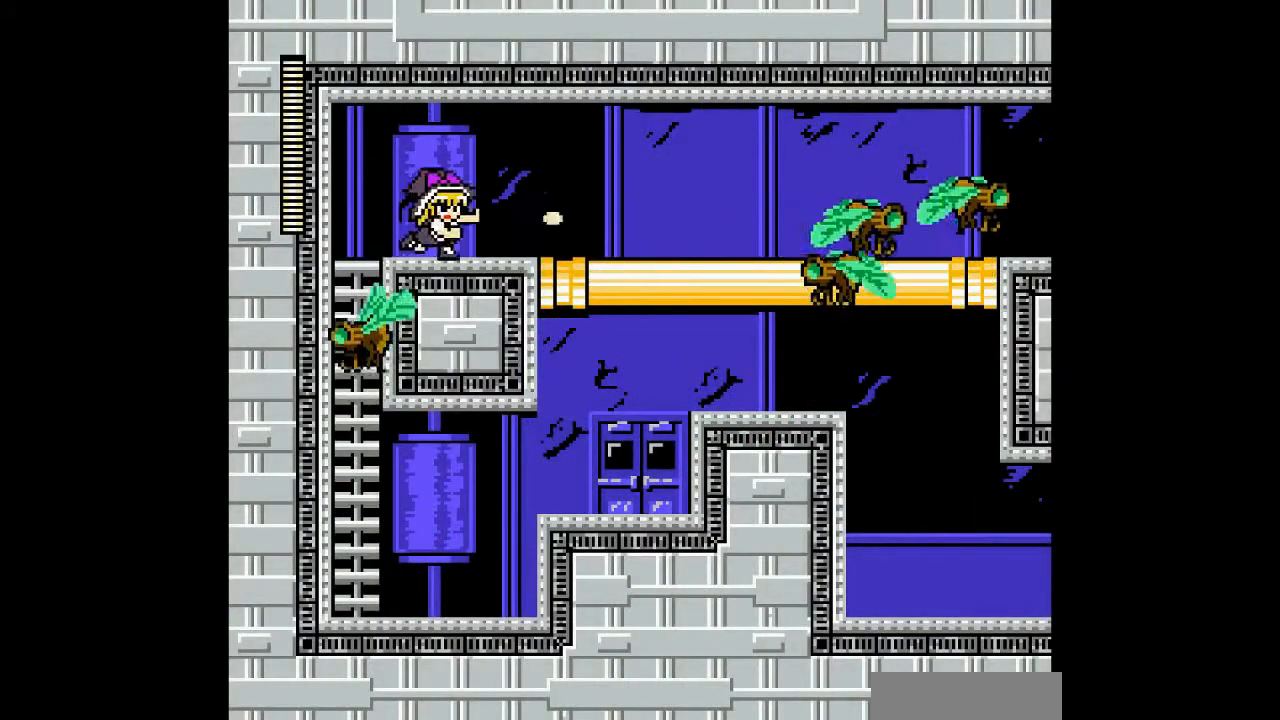
{"dt_ms": 500, "buttons": ["DPAD_RIGHT"], "events": []}
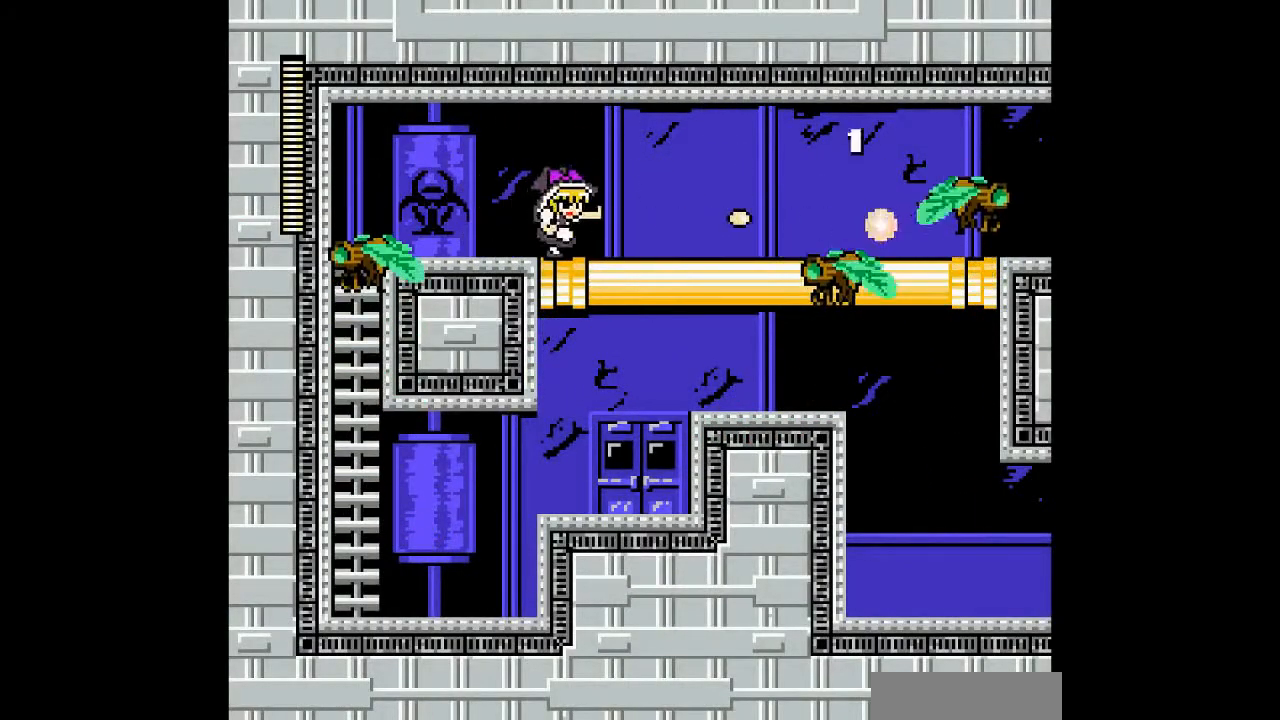
{"dt_ms": 500, "buttons": [], "events": [[100, "DPAD_LEFT", "down"], [133, "DPAD_RIGHT", "up"], [300, "DPAD_LEFT", "up"]]}
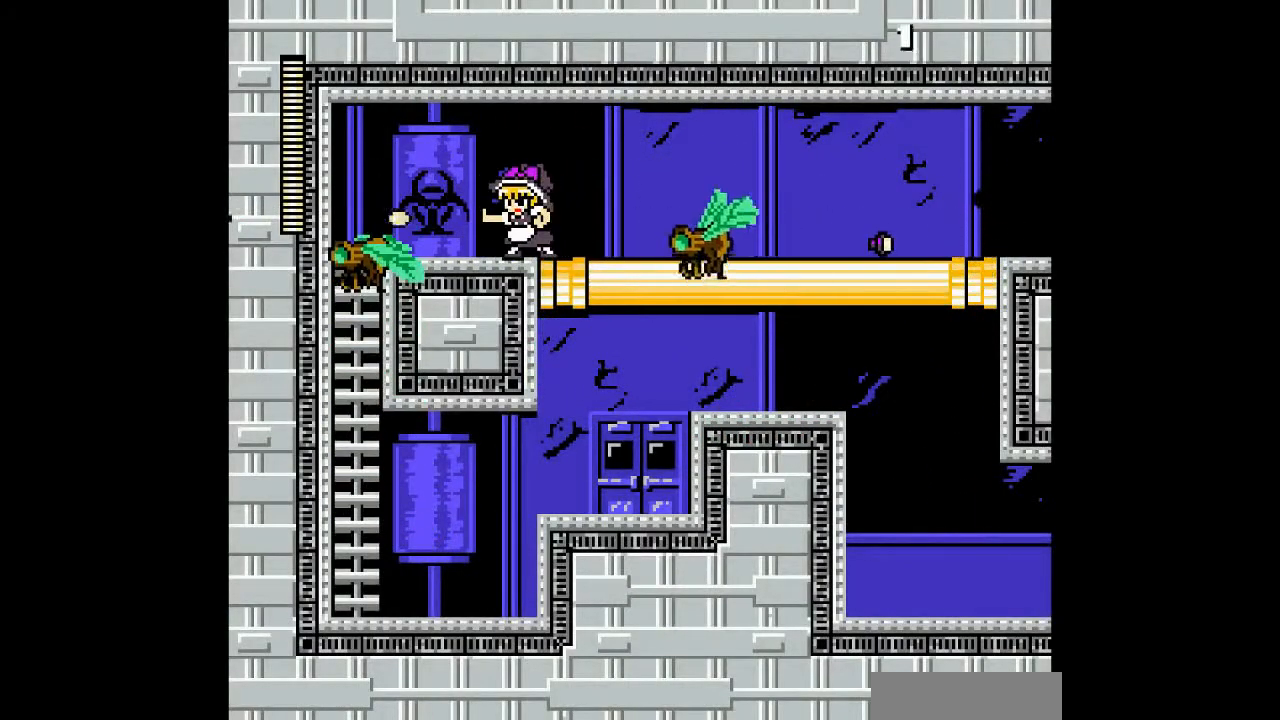
{"dt_ms": 500, "buttons": [], "events": [[67, "DPAD_LEFT", "down"], [300, "DPAD_RIGHT", "down"], [333, "DPAD_LEFT", "up"], [467, "DPAD_RIGHT", "up"]]}
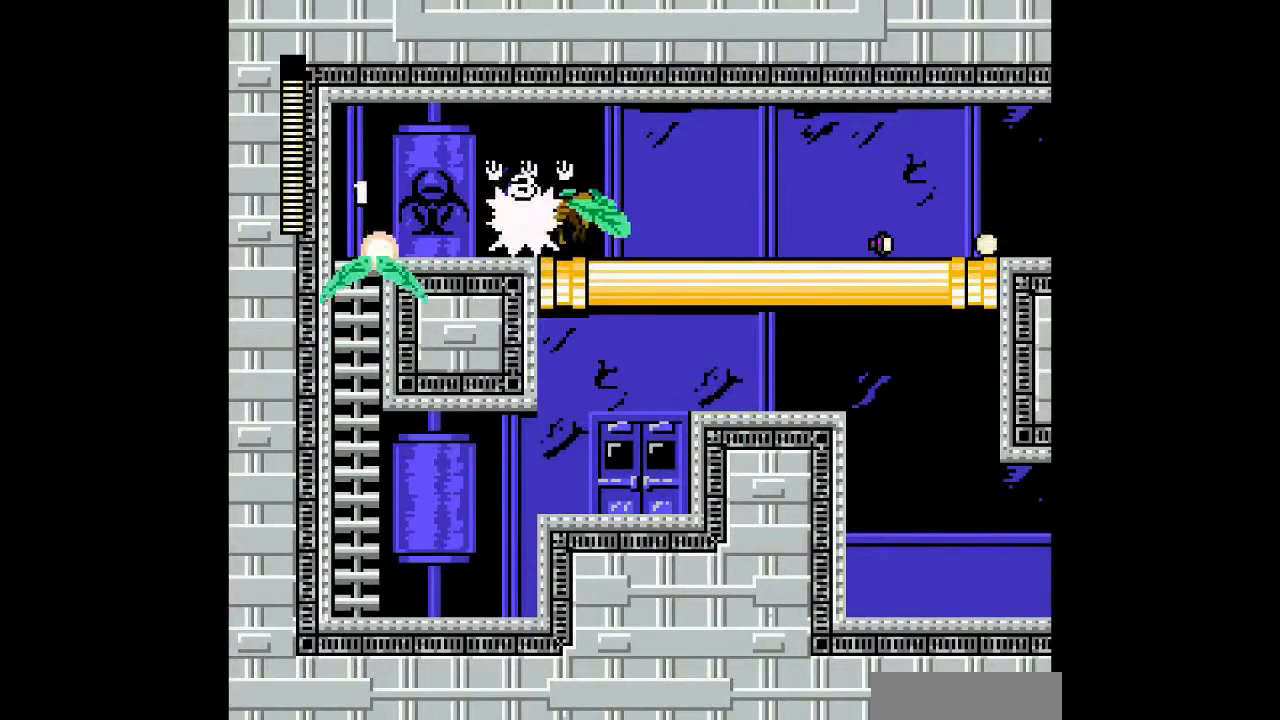
{"dt_ms": 500, "buttons": ["DPAD_LEFT"], "events": [[100, "DPAD_LEFT", "down"]]}
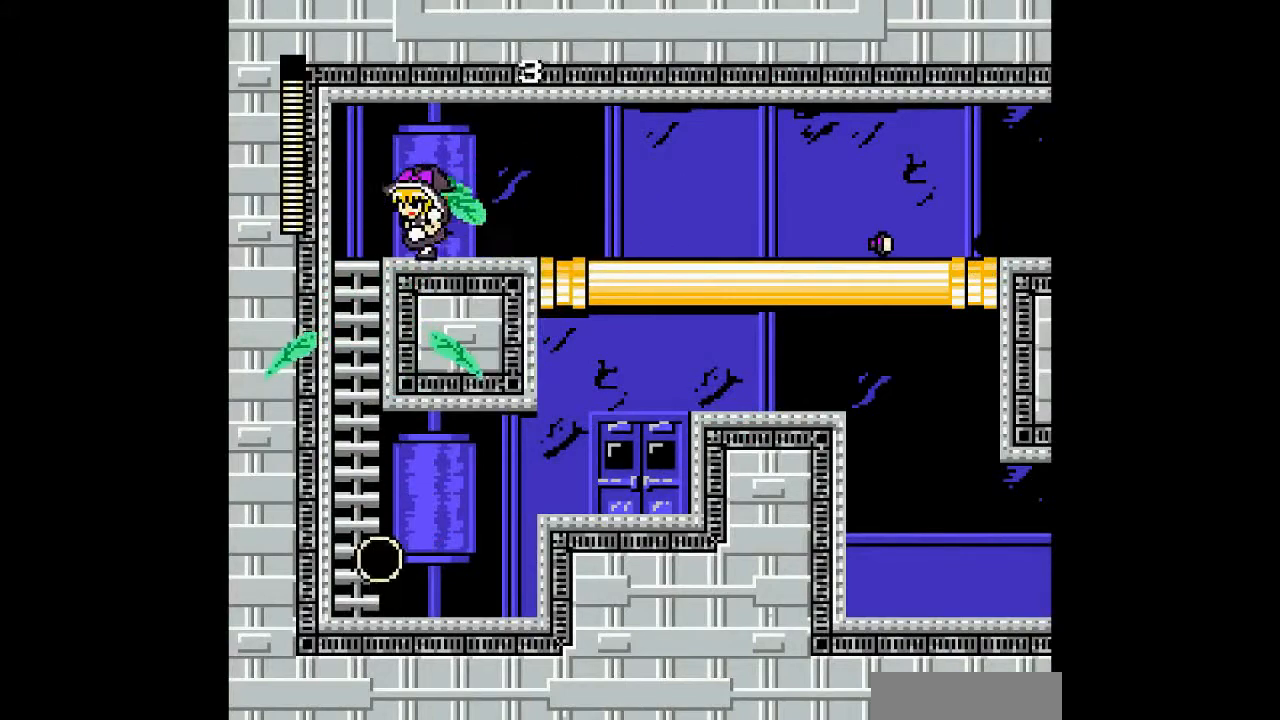
{"dt_ms": 500, "buttons": [], "events": [[267, "DPAD_DOWN", "down"], [367, "DPAD_LEFT", "up"], [400, "B", "down"], [467, "DPAD_DOWN", "up"], [500, "B", "up"]]}
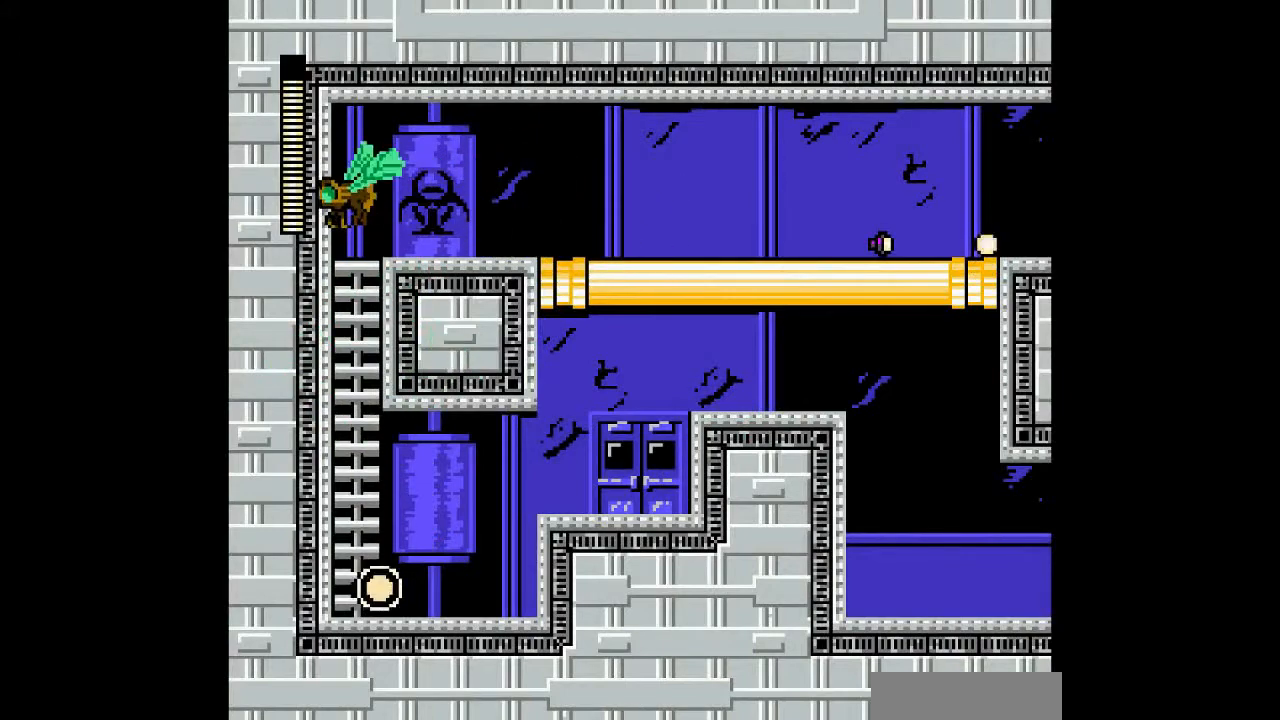
{"dt_ms": 500, "buttons": ["DPAD_RIGHT"], "events": [[167, "DPAD_RIGHT", "down"]]}
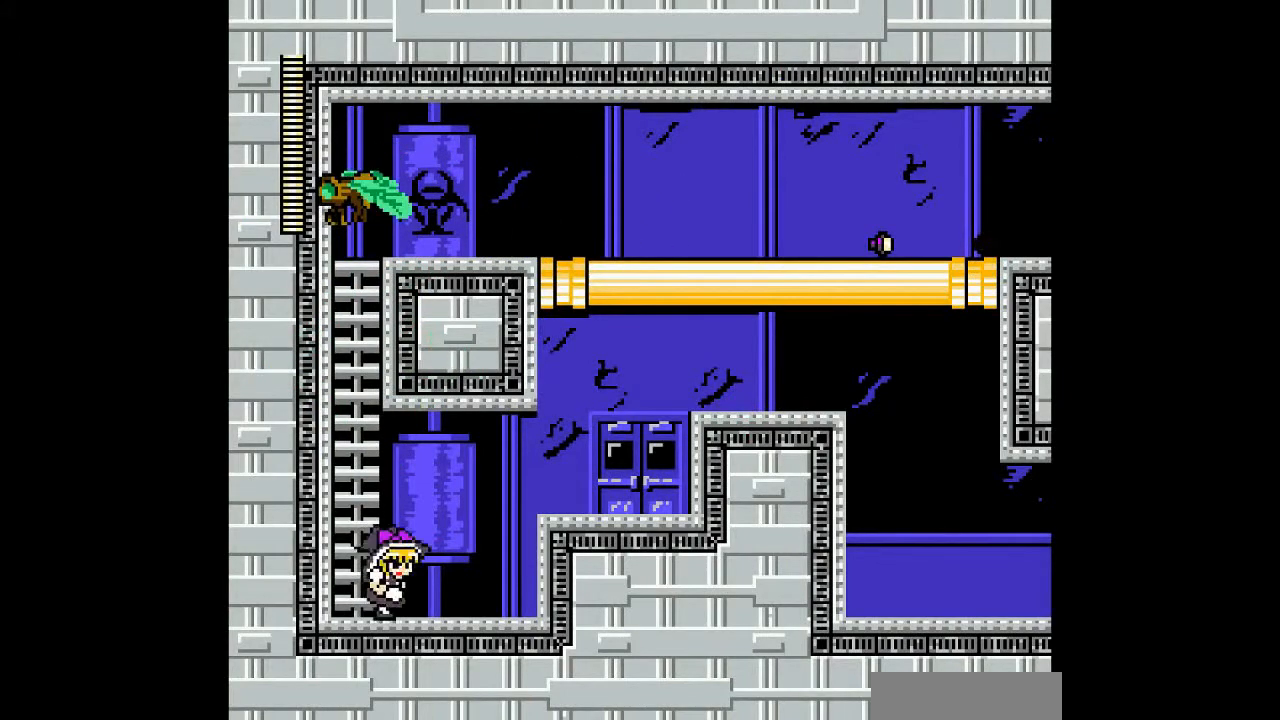
{"dt_ms": 500, "buttons": ["B", "DPAD_RIGHT"], "events": [[400, "B", "down"]]}
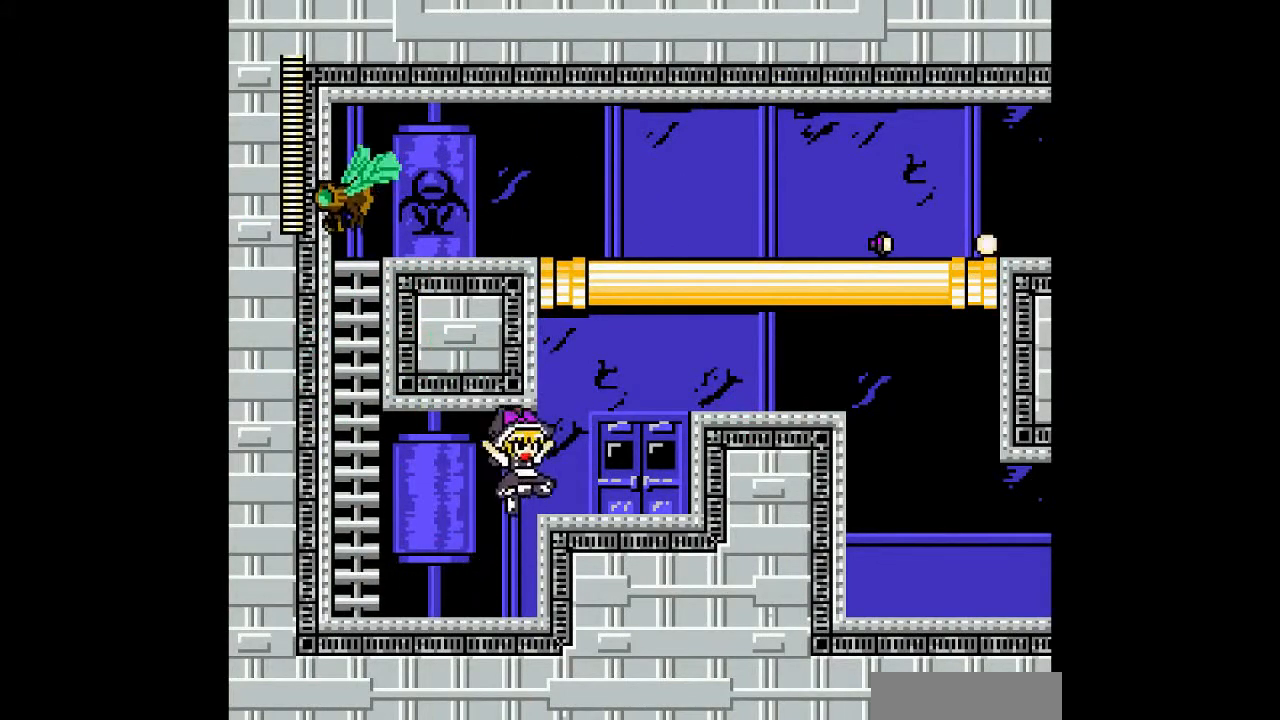
{"dt_ms": 500, "buttons": ["DPAD_RIGHT"], "events": [[167, "B", "up"]]}
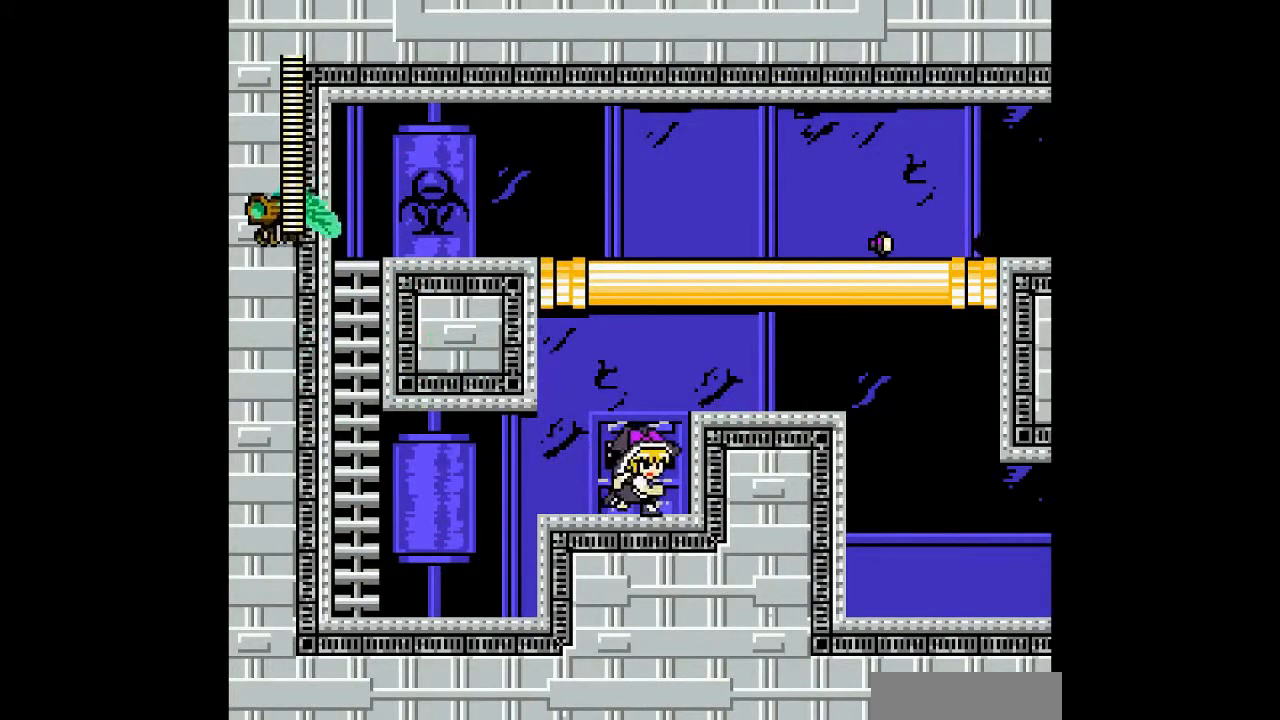
{"dt_ms": 500, "buttons": ["B", "DPAD_RIGHT"], "events": [[67, "B", "down"], [400, "B", "up"], [500, "B", "down"]]}
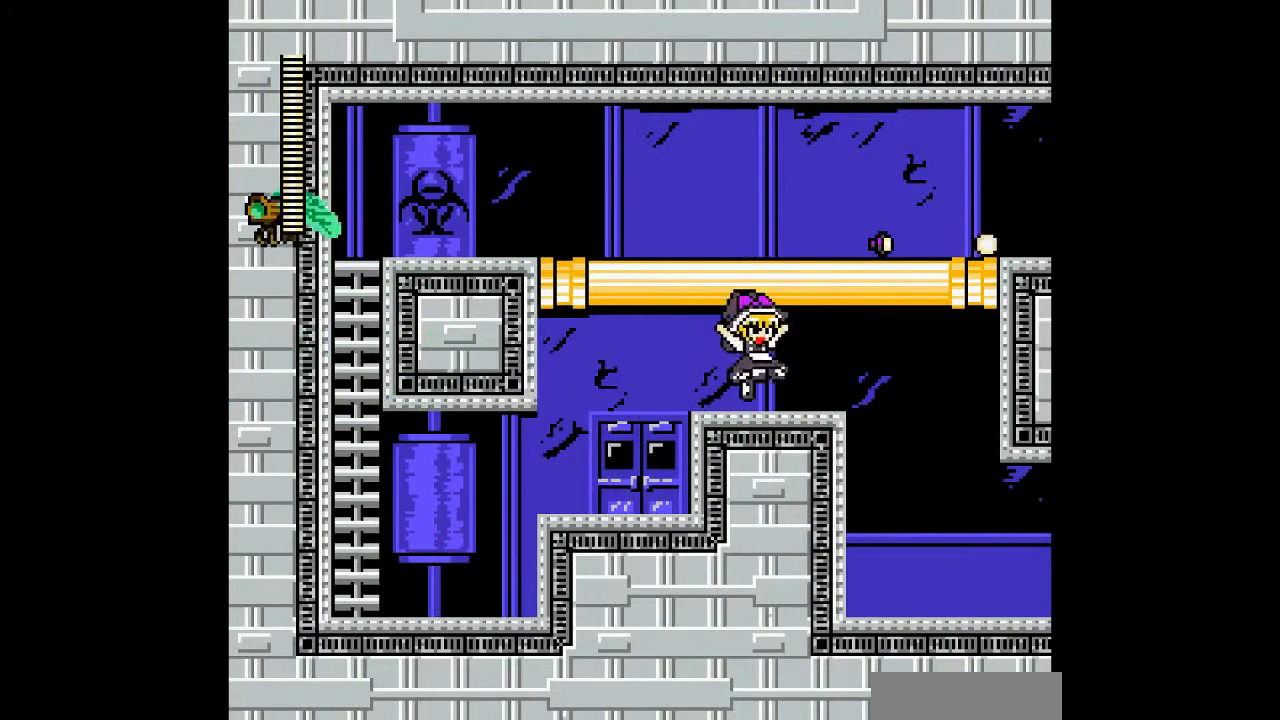
{"dt_ms": 500, "buttons": ["B", "DPAD_RIGHT"], "events": [[167, "B", "up"], [233, "B", "down"], [367, "B", "up"], [433, "B", "down"]]}
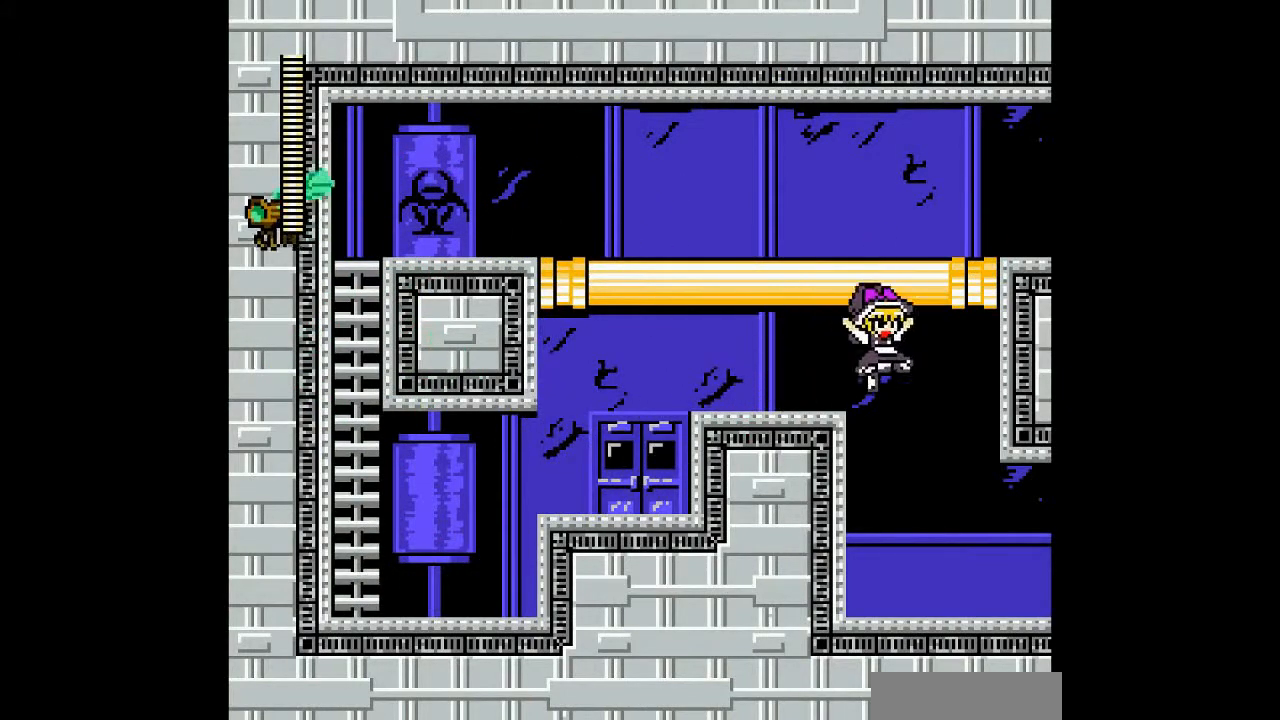
{"dt_ms": 500, "buttons": ["DPAD_RIGHT"], "events": [[67, "B", "up"]]}
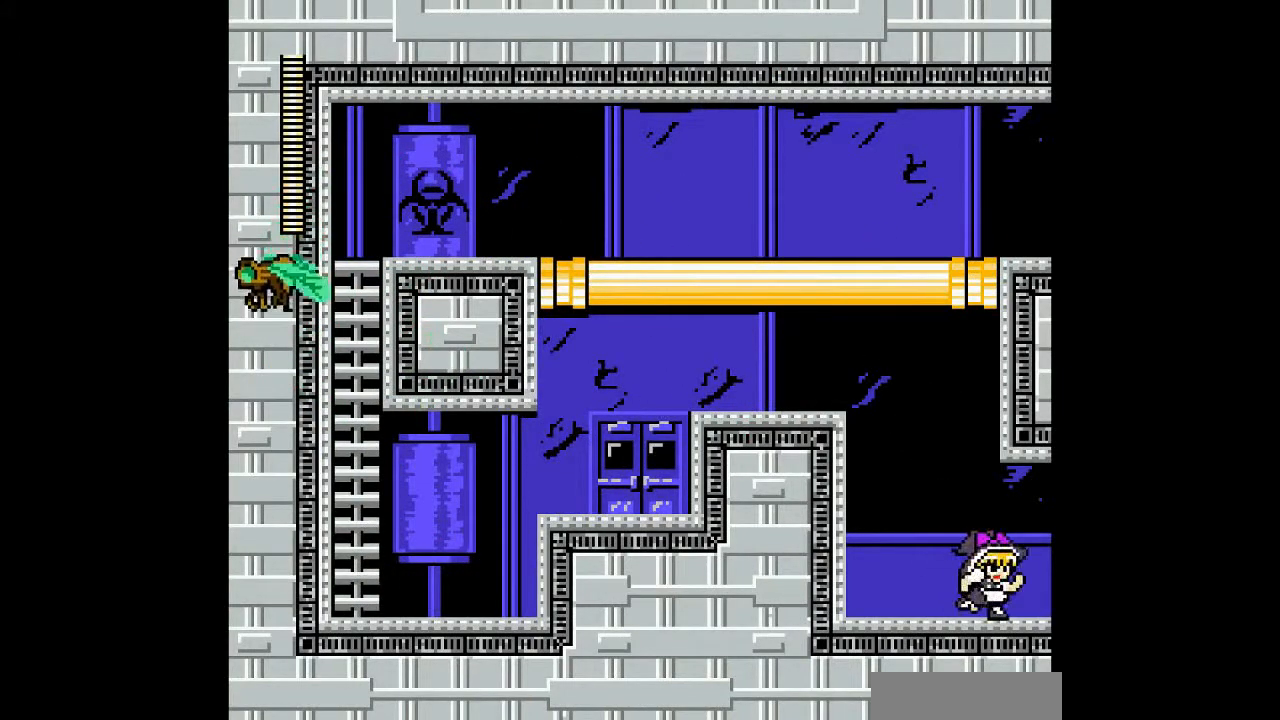
{"dt_ms": 500, "buttons": ["DPAD_RIGHT"], "events": []}
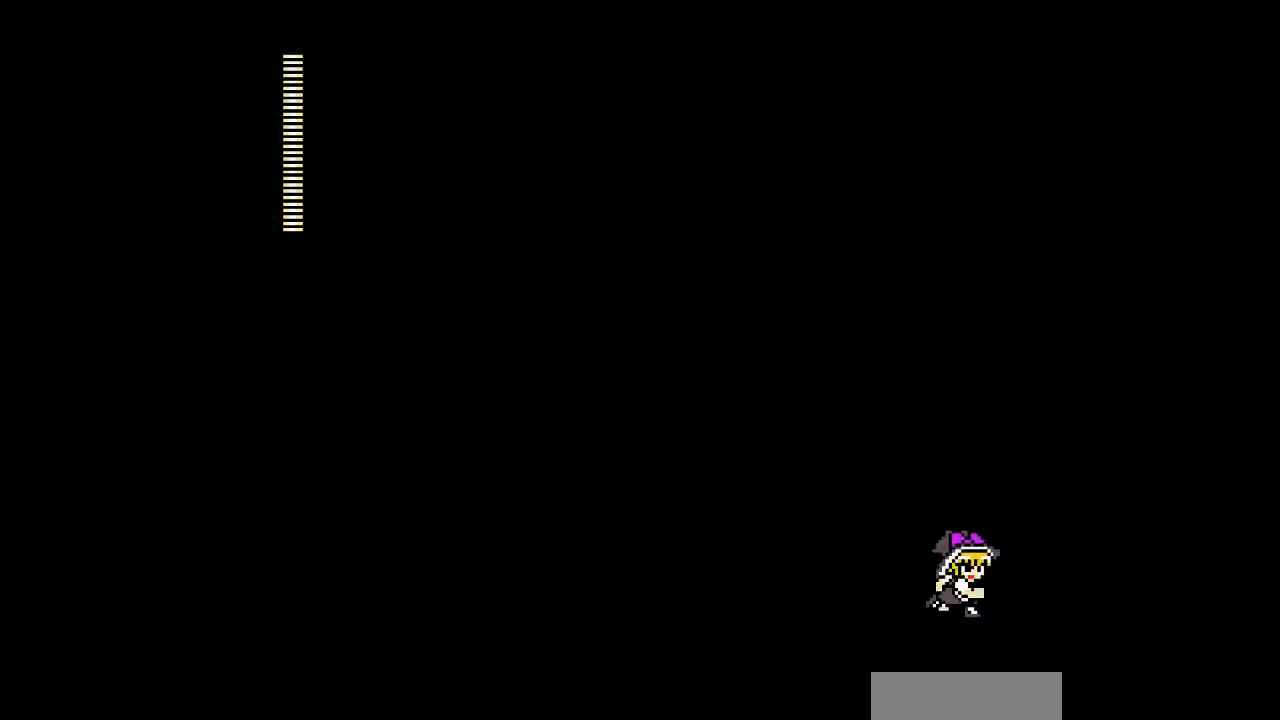
{"dt_ms": 500, "buttons": ["DPAD_RIGHT"], "events": []}
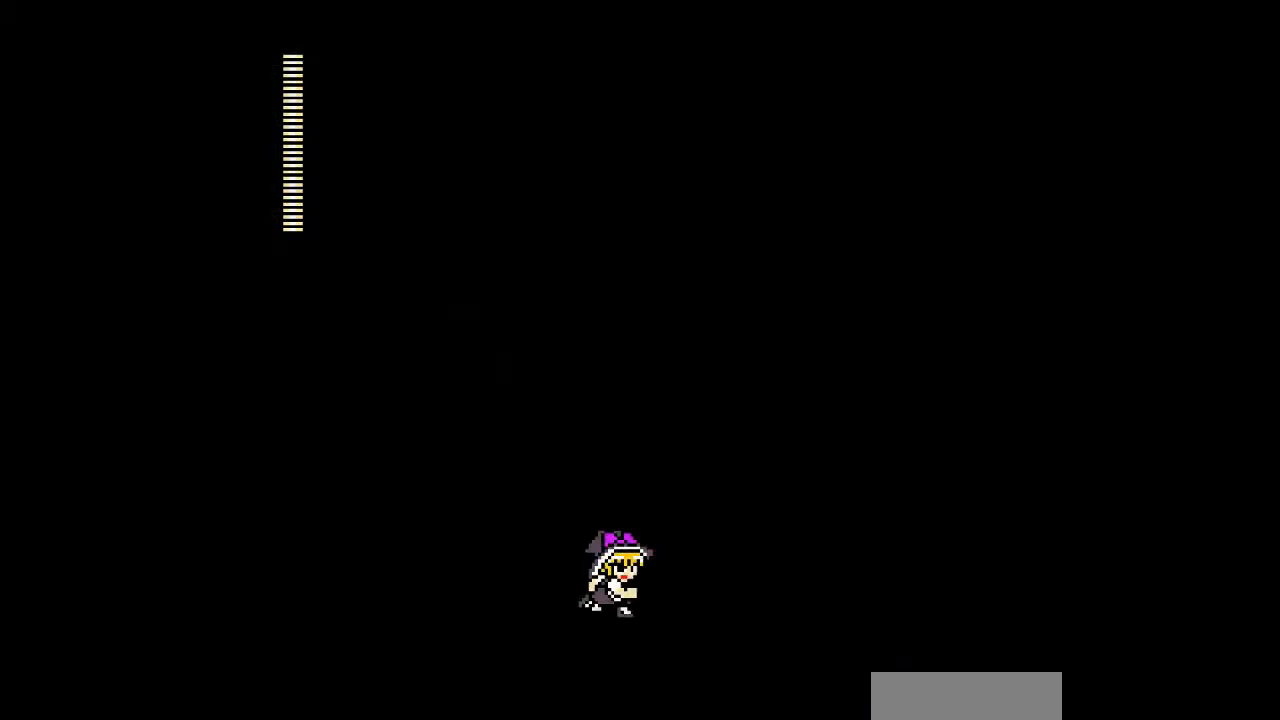
{"dt_ms": 500, "buttons": ["DPAD_RIGHT"], "events": []}
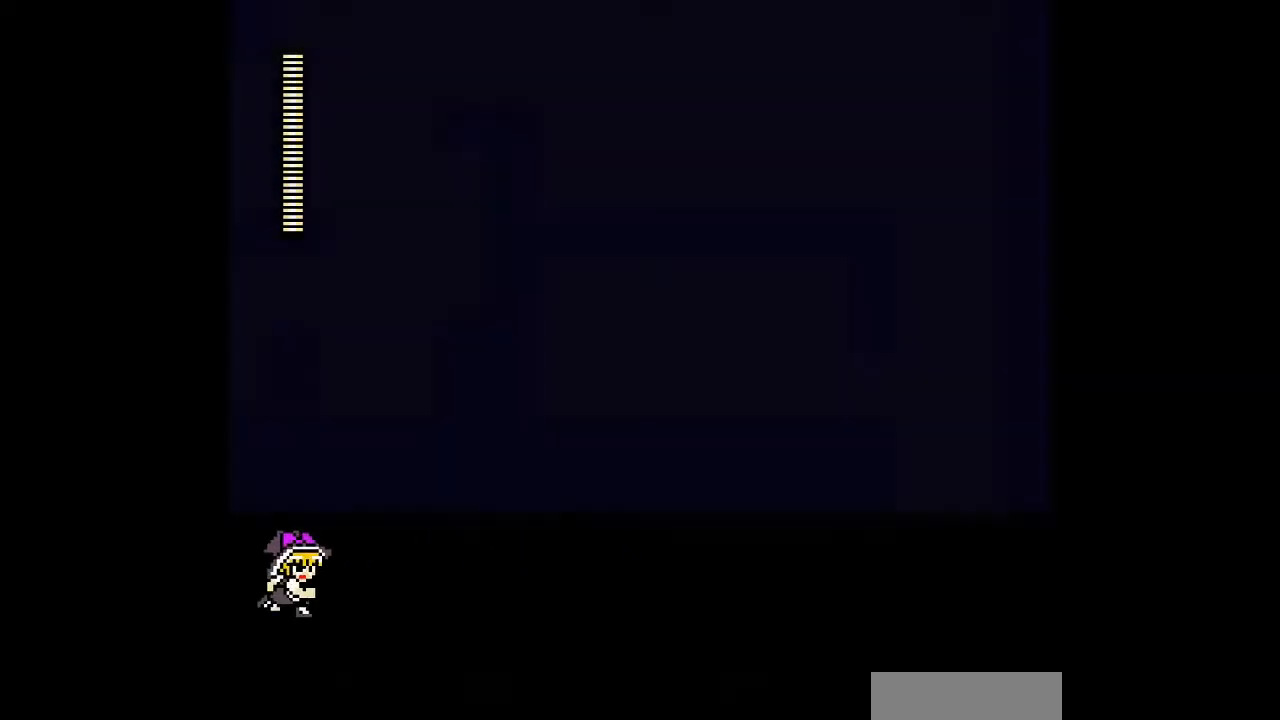
{"dt_ms": 500, "buttons": ["DPAD_RIGHT"], "events": []}
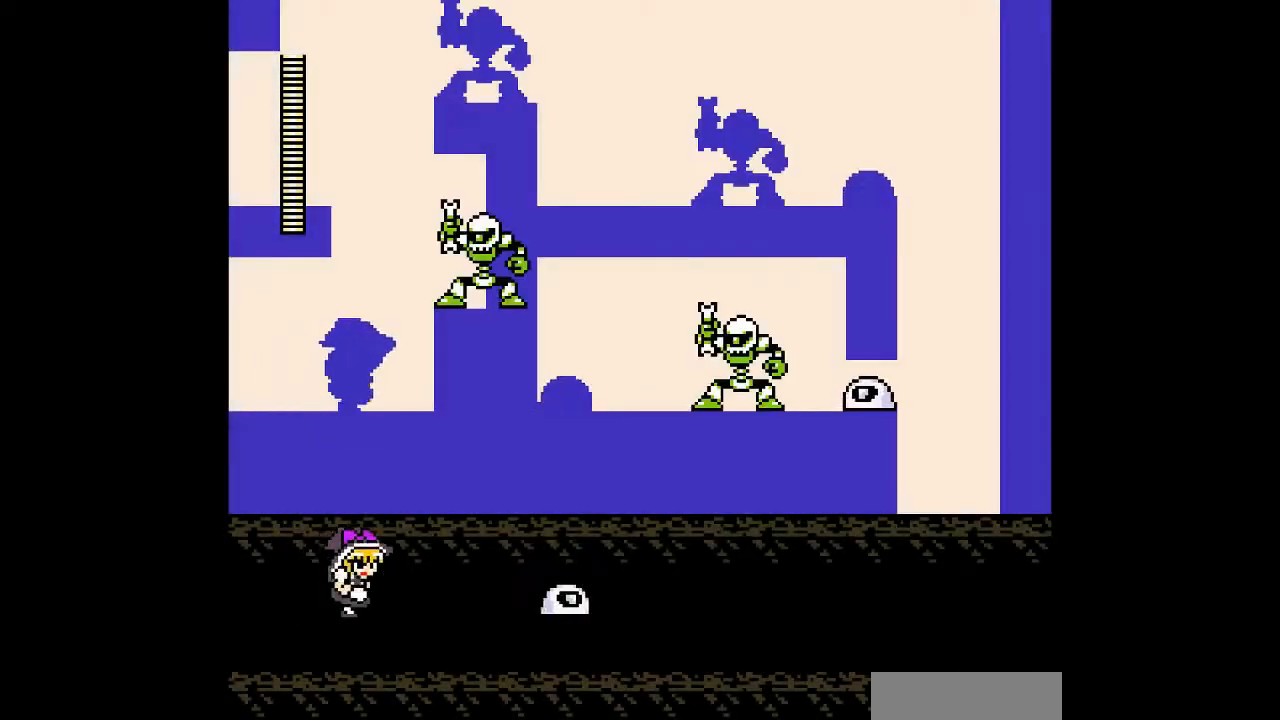
{"dt_ms": 1000, "buttons": ["B", "DPAD_RIGHT"]}
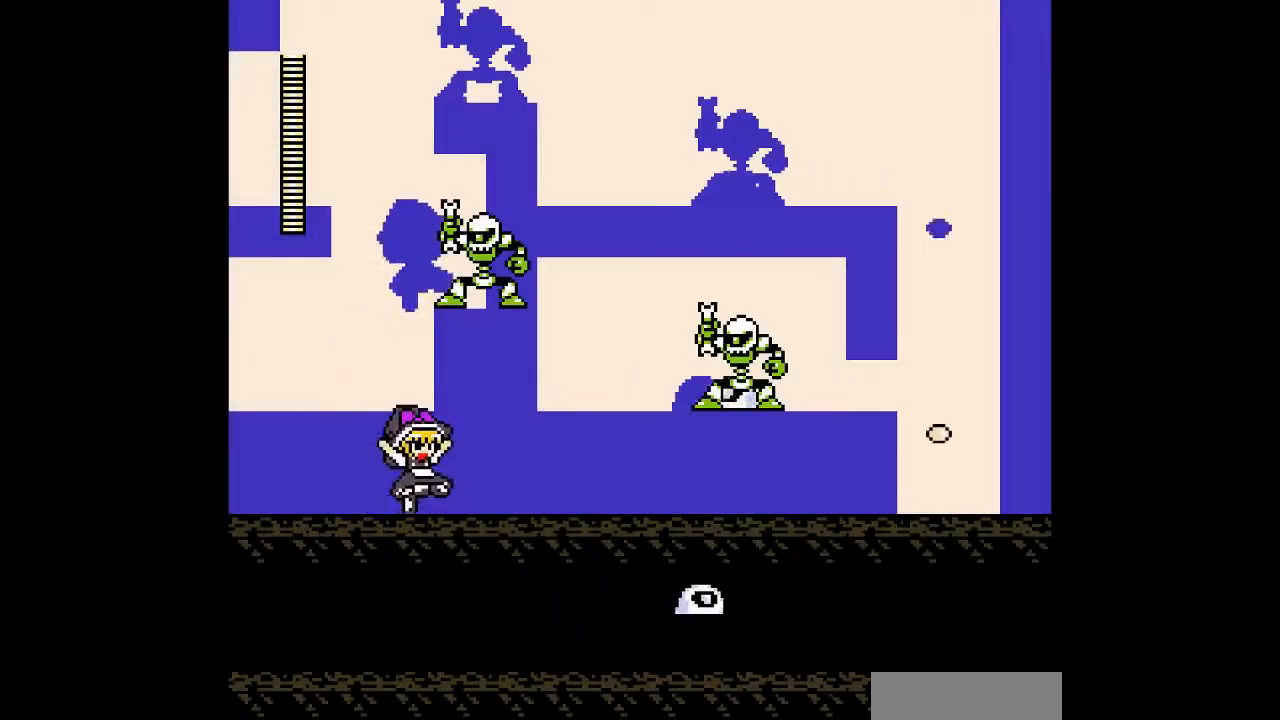
{"dt_ms": 500, "buttons": ["B", "DPAD_LEFT"], "events": [[100, "B", "up"], [167, "DPAD_RIGHT", "up"], [333, "DPAD_LEFT", "down"], [367, "B", "down"]]}